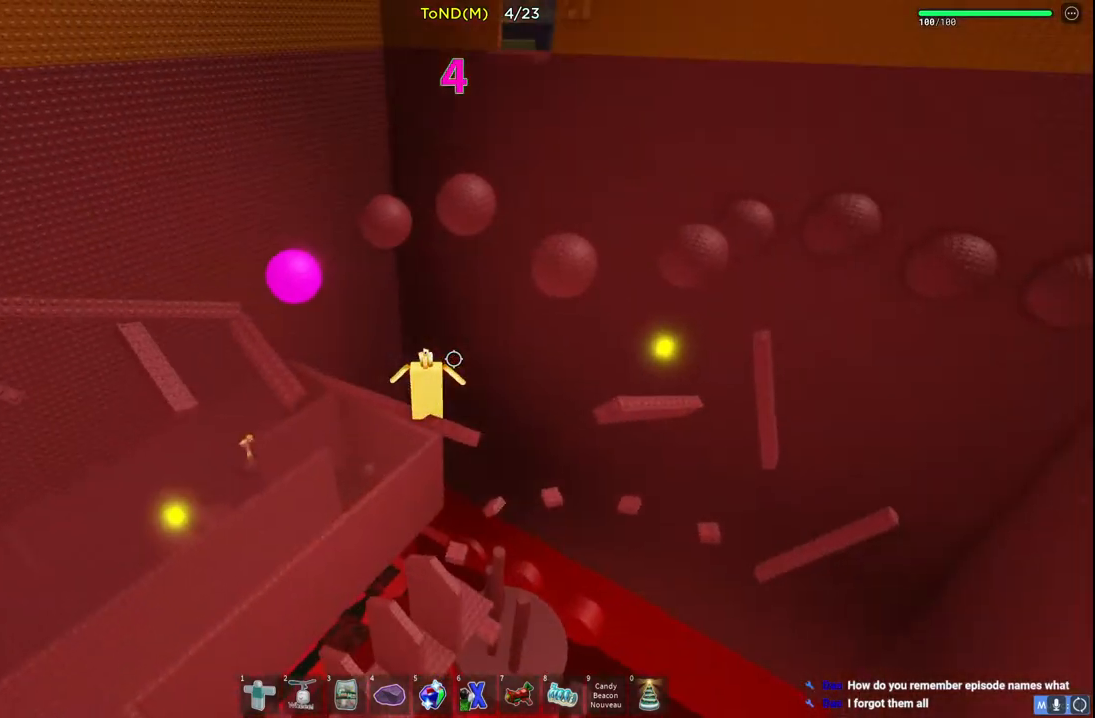
Gameplay with keyboard; each line is a JSON object with the keys held at the frame after it. "events" lists presses ("down") and releases ("up") of "a", "ctrl", "d", "e", "q", "s", "shift", "space" and "w" between this image and that frame as [ms after this image, input, new state], when the widget could be followed in between. No other keys are recorded. Mouse input is not recorded.
{"keys": [], "events": []}
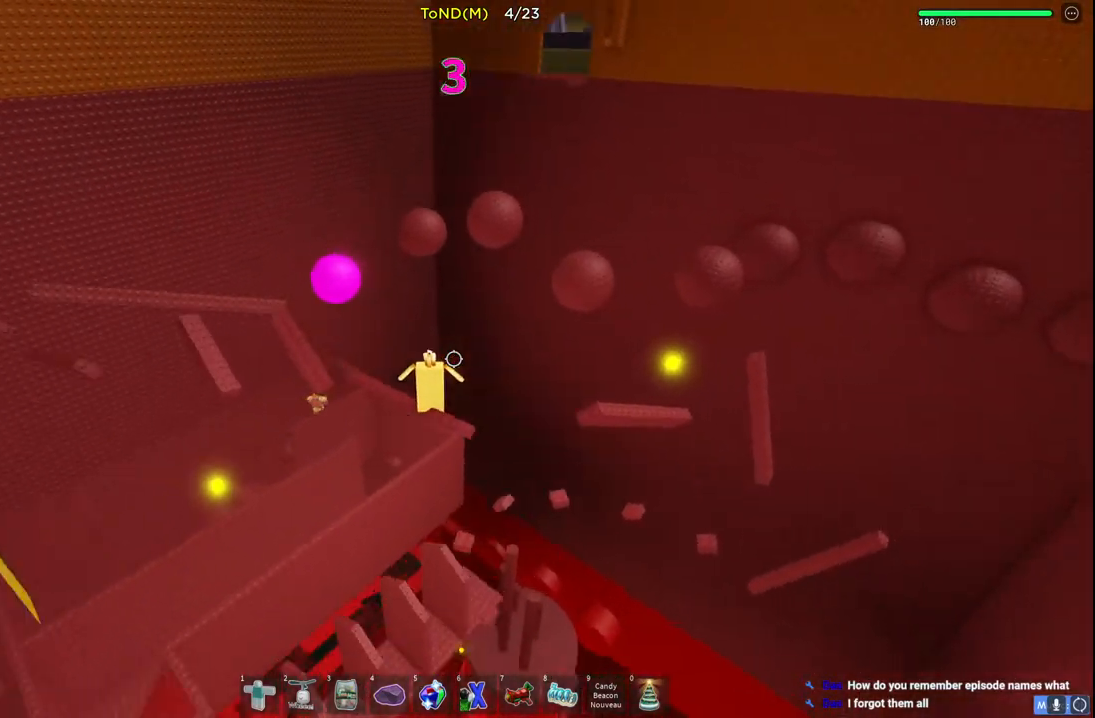
{"keys": ["w"], "events": [[233, "w", "down"]]}
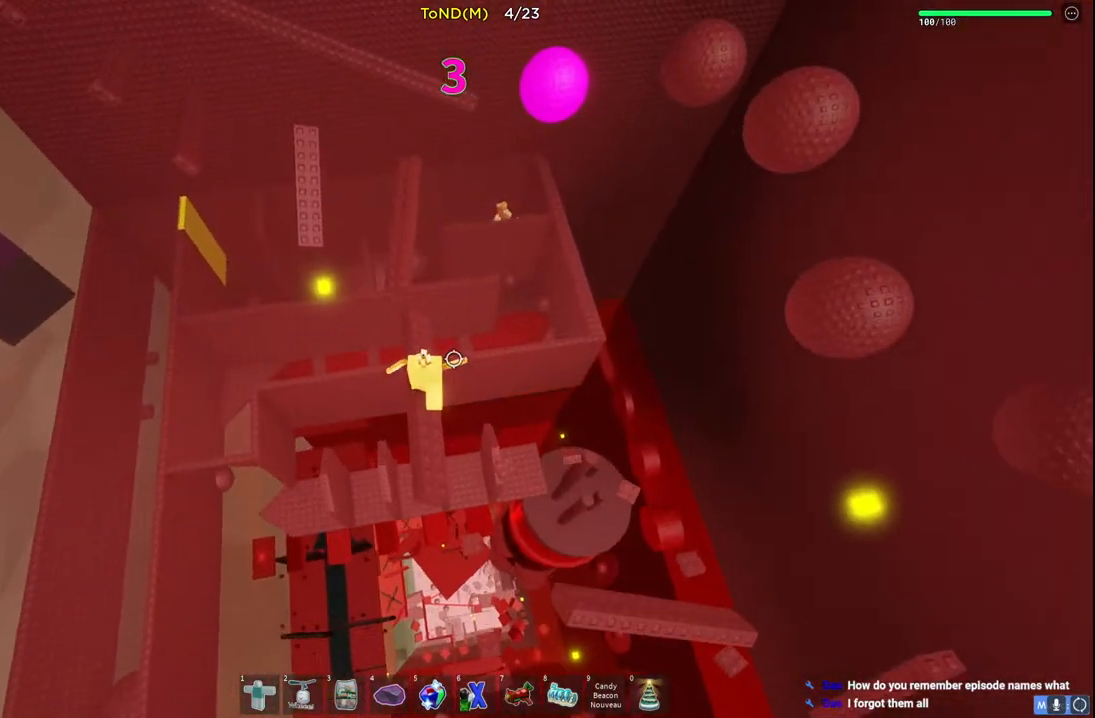
{"keys": ["space", "w"], "events": [[317, "space", "down"]]}
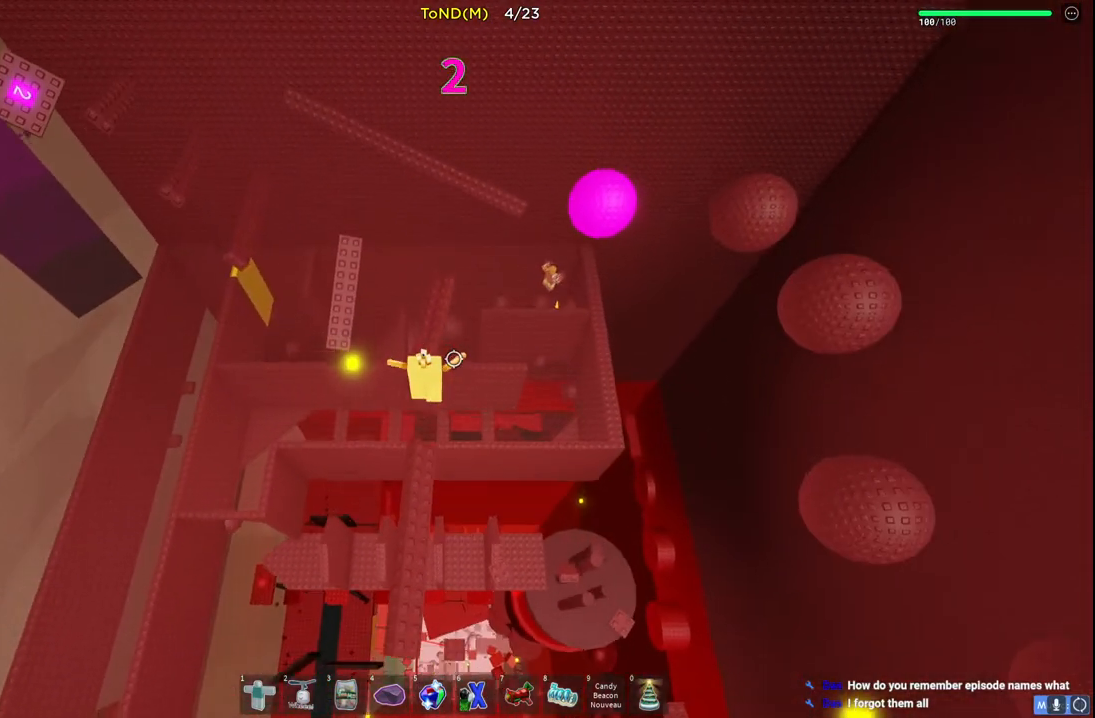
{"keys": ["a", "space", "w"], "events": [[33, "space", "up"], [450, "a", "down"], [500, "space", "down"]]}
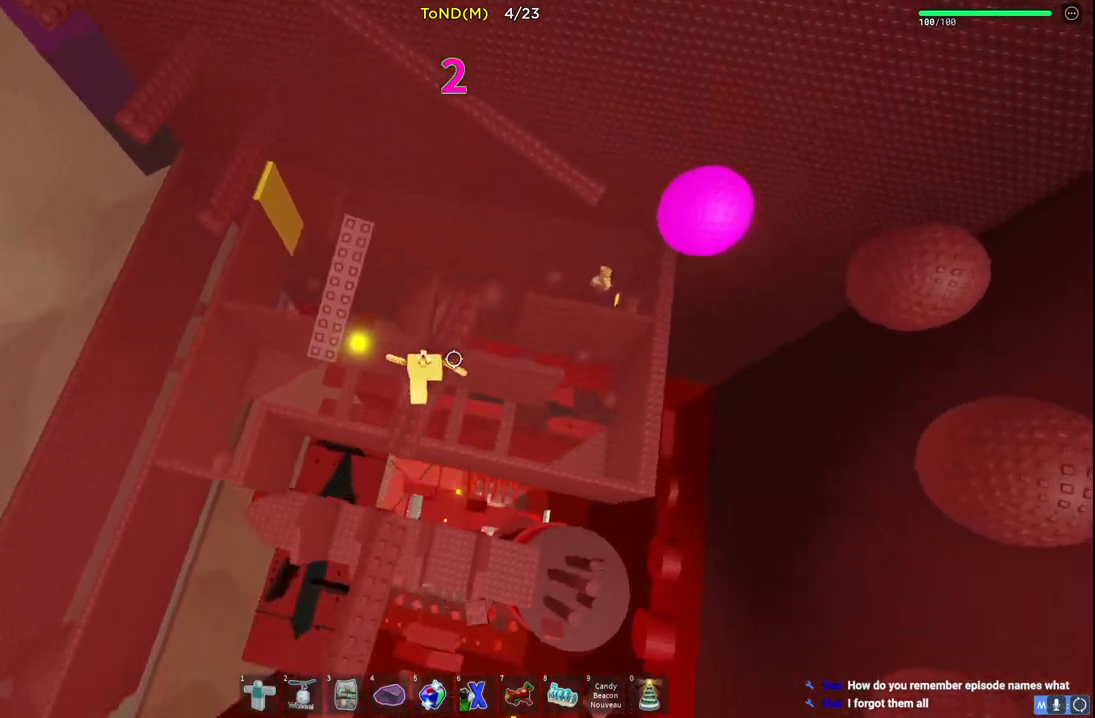
{"keys": ["w"], "events": [[217, "space", "up"], [333, "a", "up"]]}
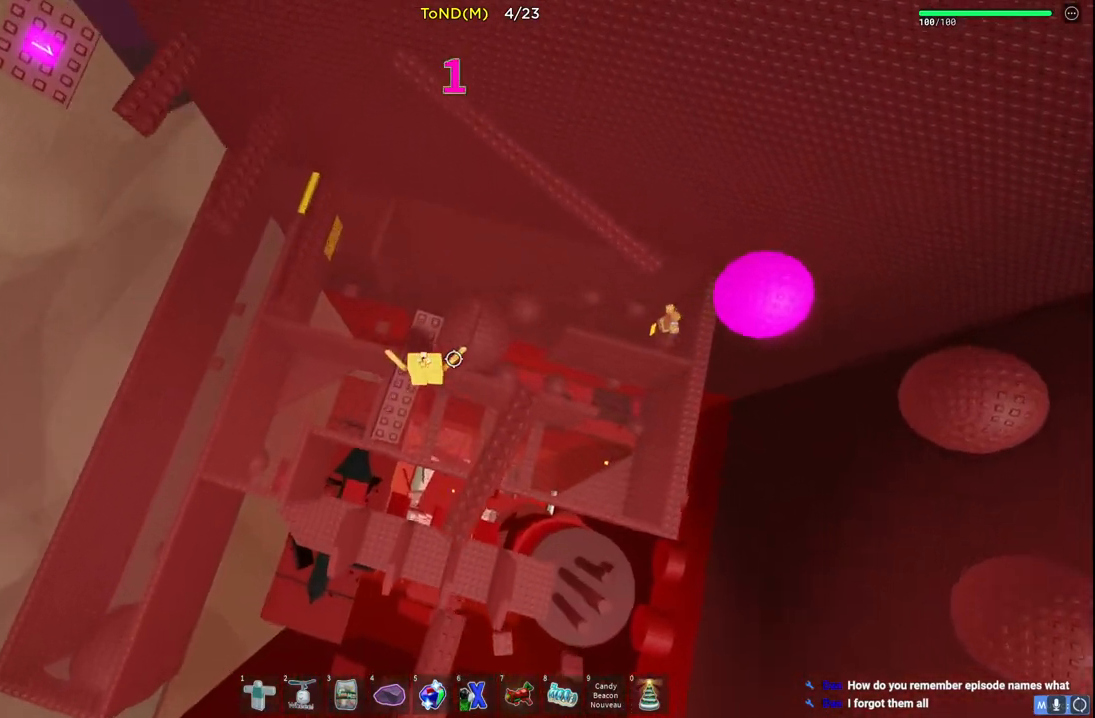
{"keys": ["a", "w"], "events": [[50, "a", "down"], [133, "space", "down"], [350, "space", "up"]]}
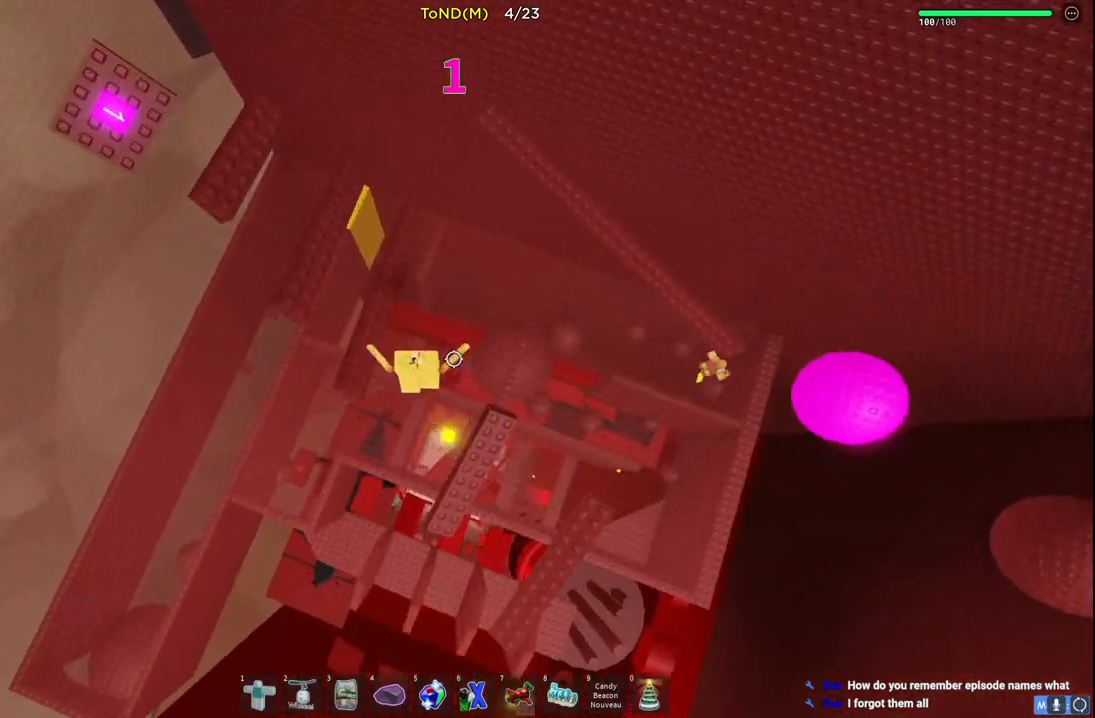
{"keys": ["a", "w"], "events": [[267, "space", "down"], [333, "a", "up"], [467, "space", "up"], [483, "a", "down"]]}
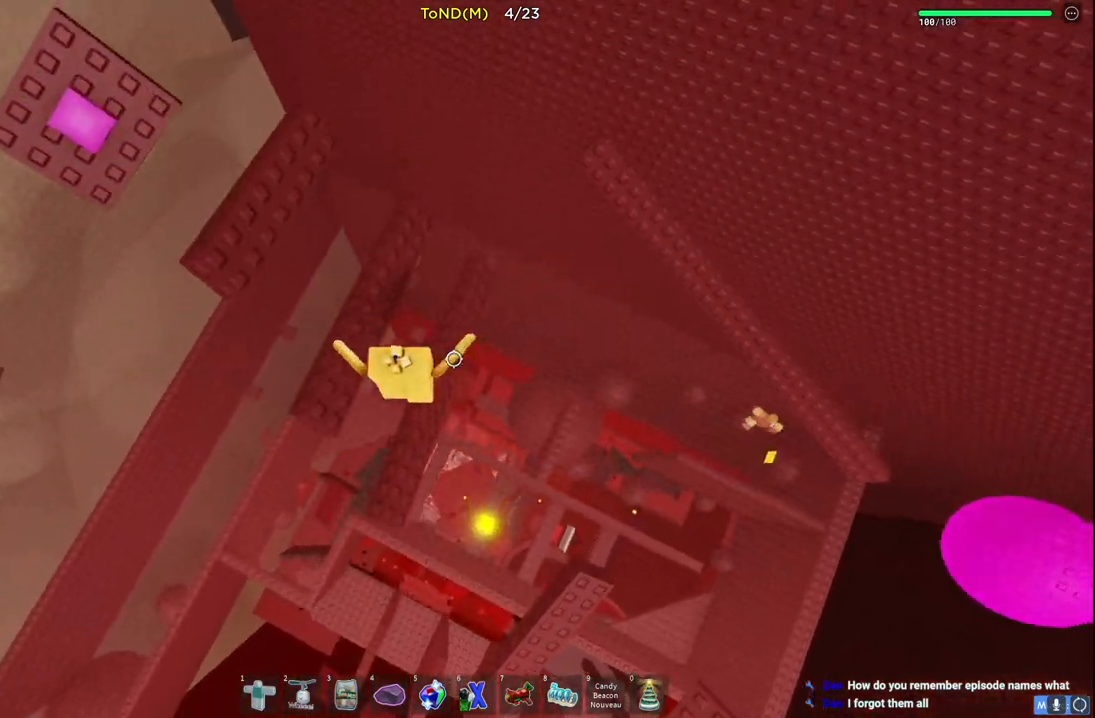
{"keys": [], "events": [[167, "space", "down"], [400, "space", "up"], [467, "a", "up"], [500, "w", "up"]]}
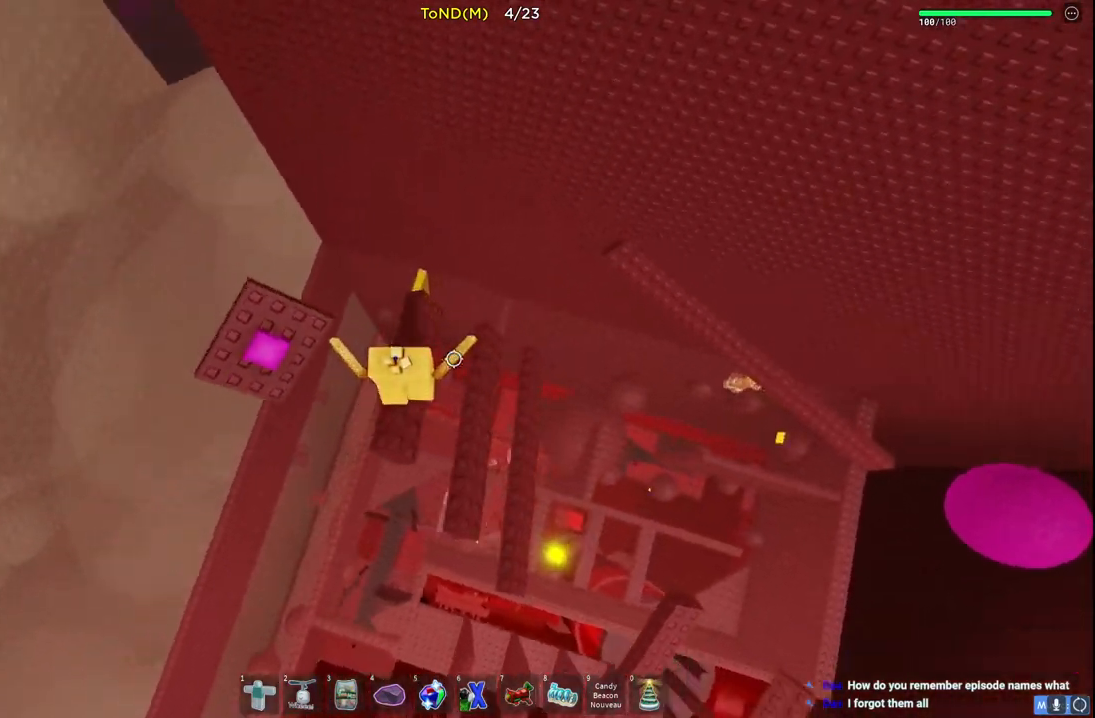
{"keys": [], "events": [[183, "a", "down"], [200, "space", "down"], [367, "space", "up"], [483, "a", "up"]]}
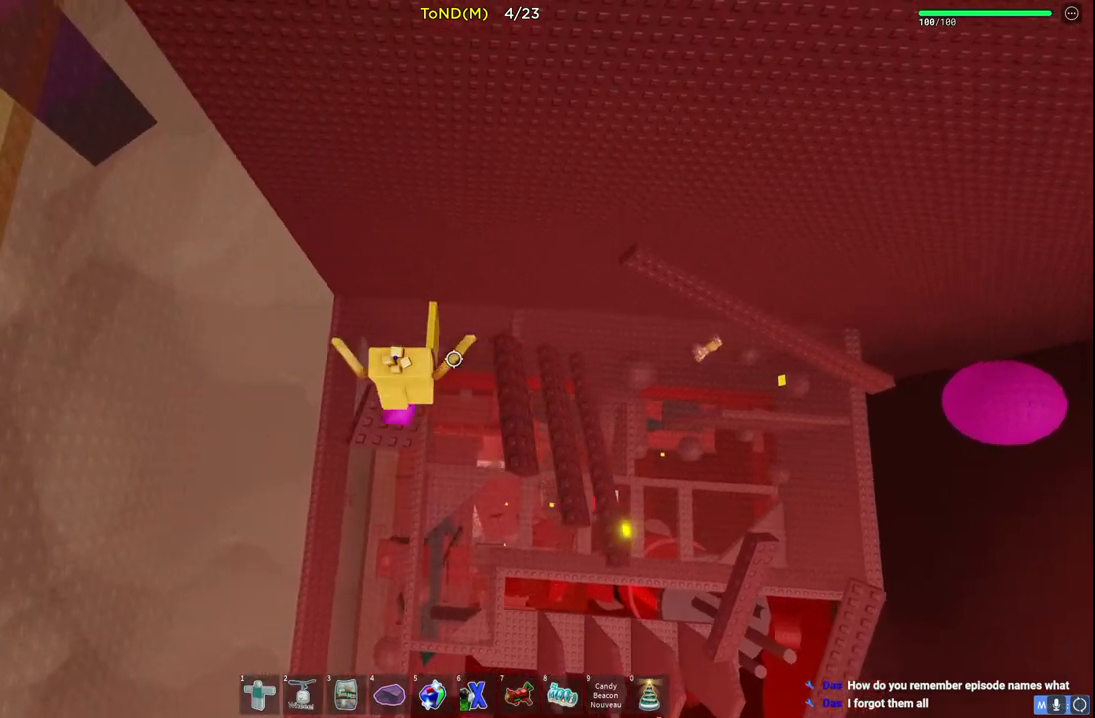
{"keys": ["d", "space", "w"], "events": [[217, "w", "down"], [233, "d", "down"], [400, "space", "down"]]}
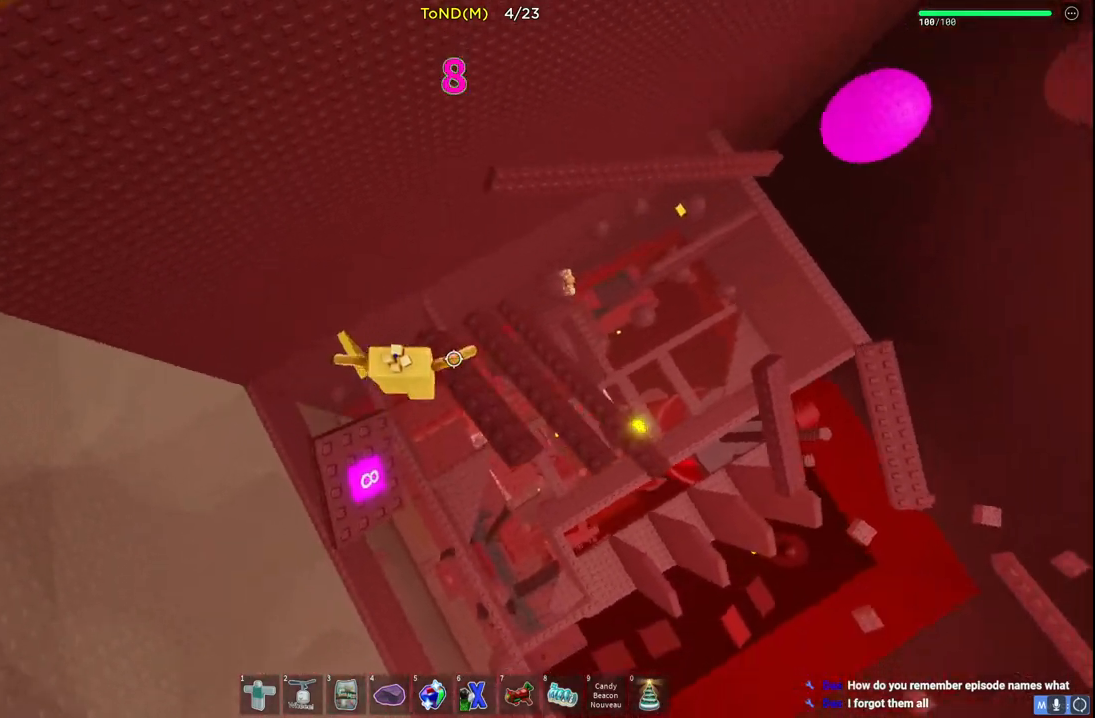
{"keys": ["d", "w"], "events": [[233, "space", "up"]]}
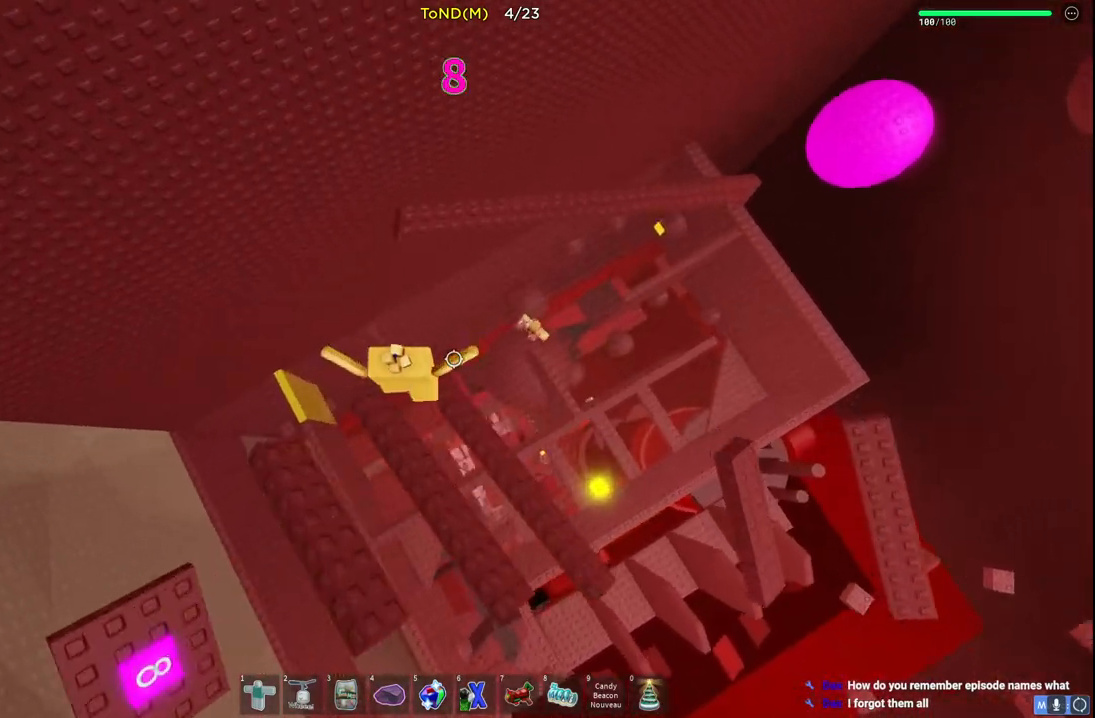
{"keys": ["w"], "events": [[17, "d", "up"], [233, "space", "down"], [433, "space", "up"]]}
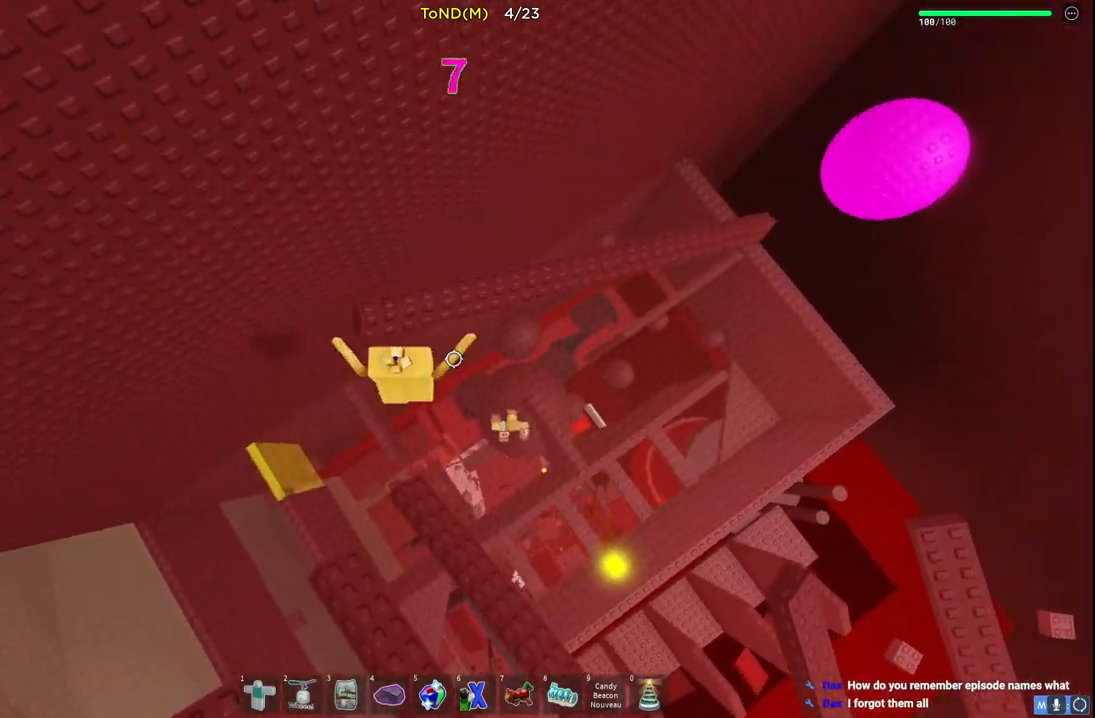
{"keys": ["space", "w"], "events": [[250, "space", "down"]]}
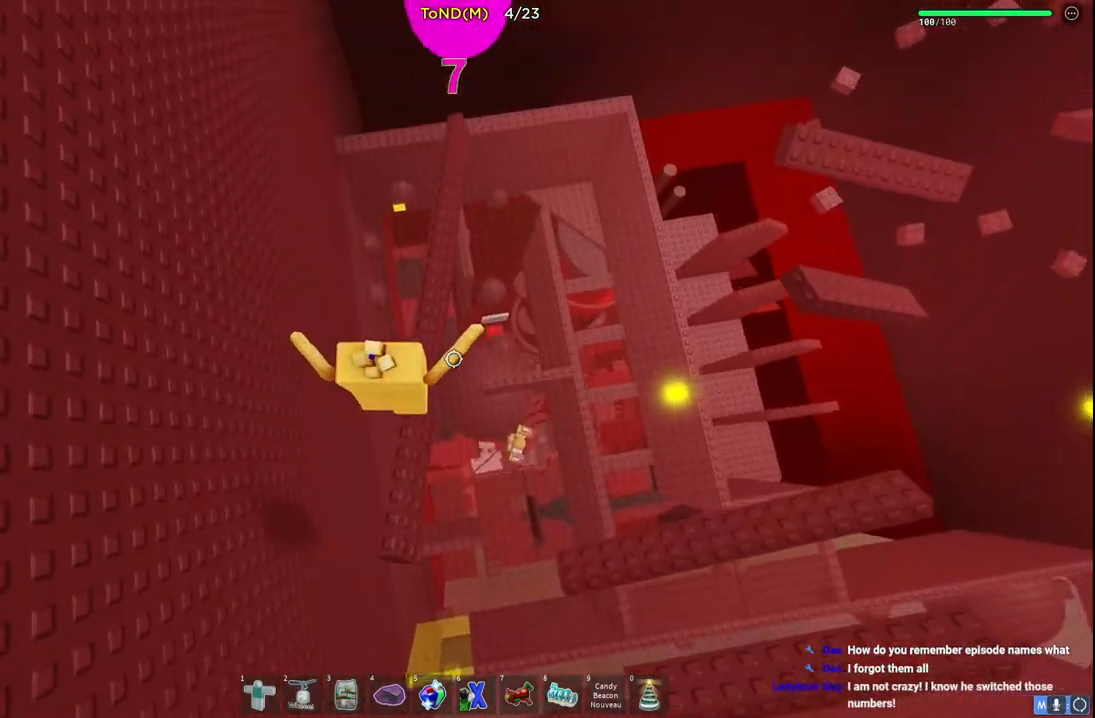
{"keys": ["shift", "space", "w"], "events": [[367, "shift", "down"]]}
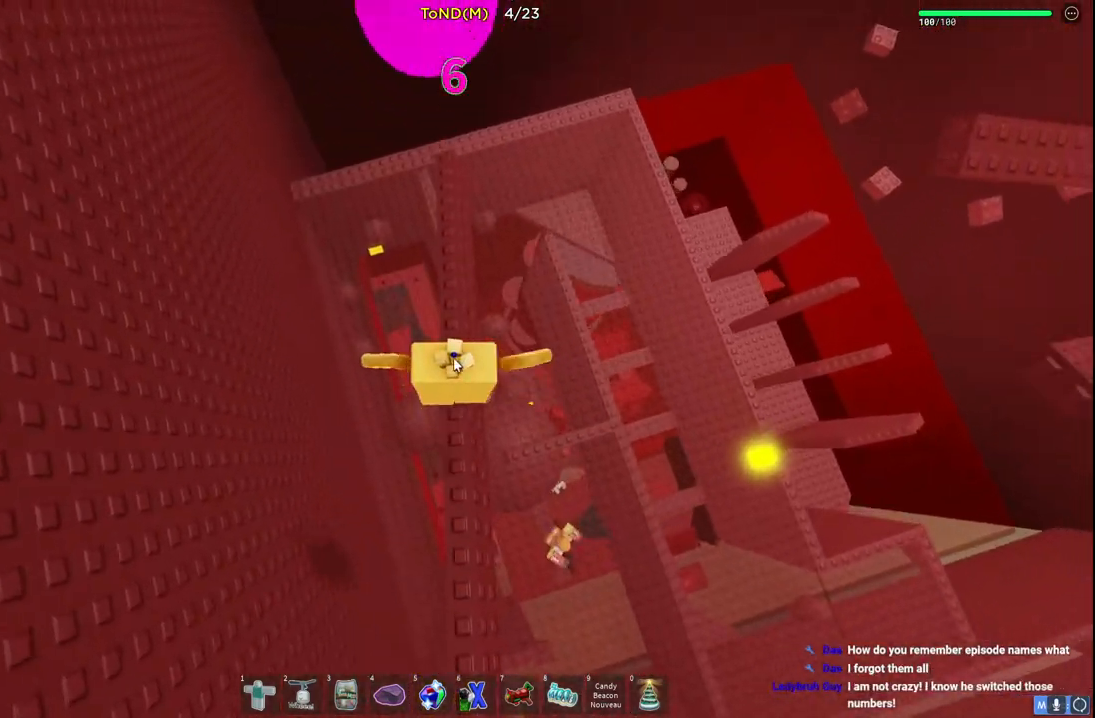
{"keys": ["w"], "events": [[83, "shift", "up"], [100, "space", "up"]]}
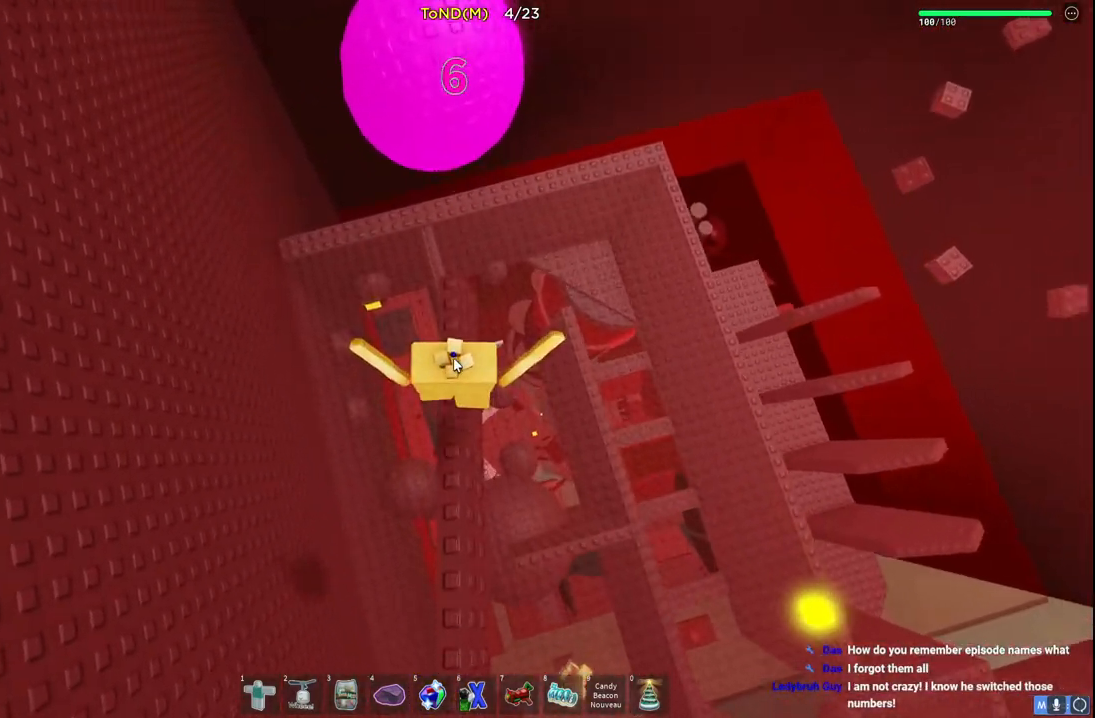
{"keys": ["space", "w"], "events": [[367, "space", "down"]]}
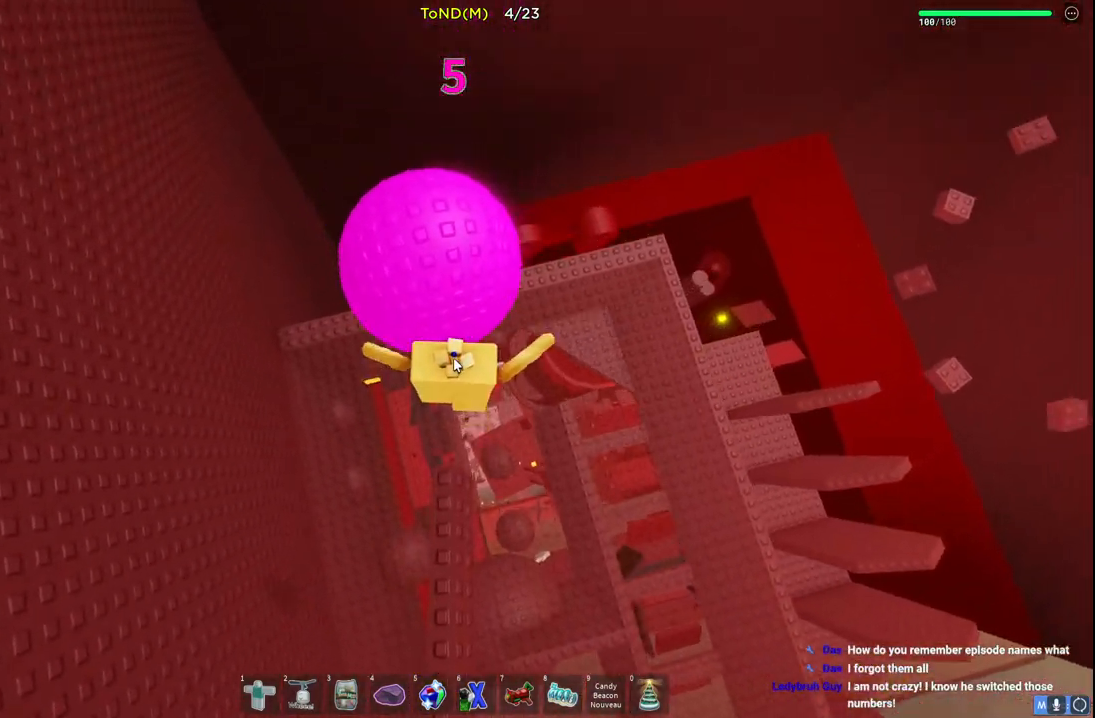
{"keys": ["w"], "events": [[100, "space", "up"], [200, "shift", "down"], [417, "shift", "up"]]}
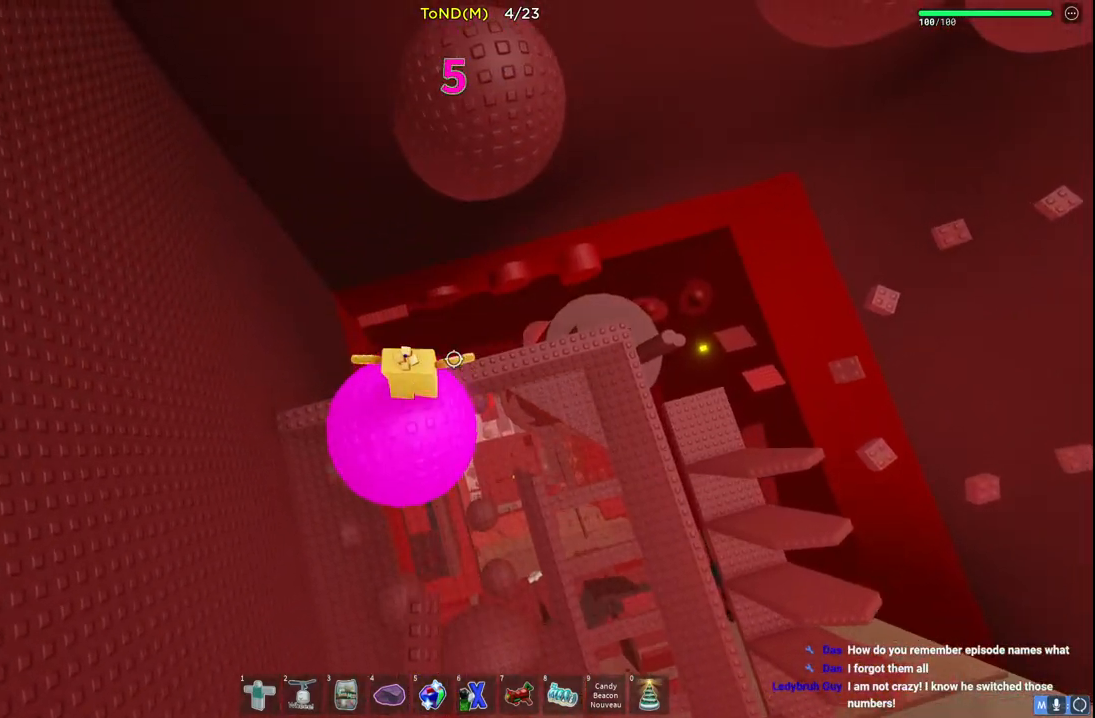
{"keys": ["w"], "events": [[33, "space", "down"], [217, "space", "up"]]}
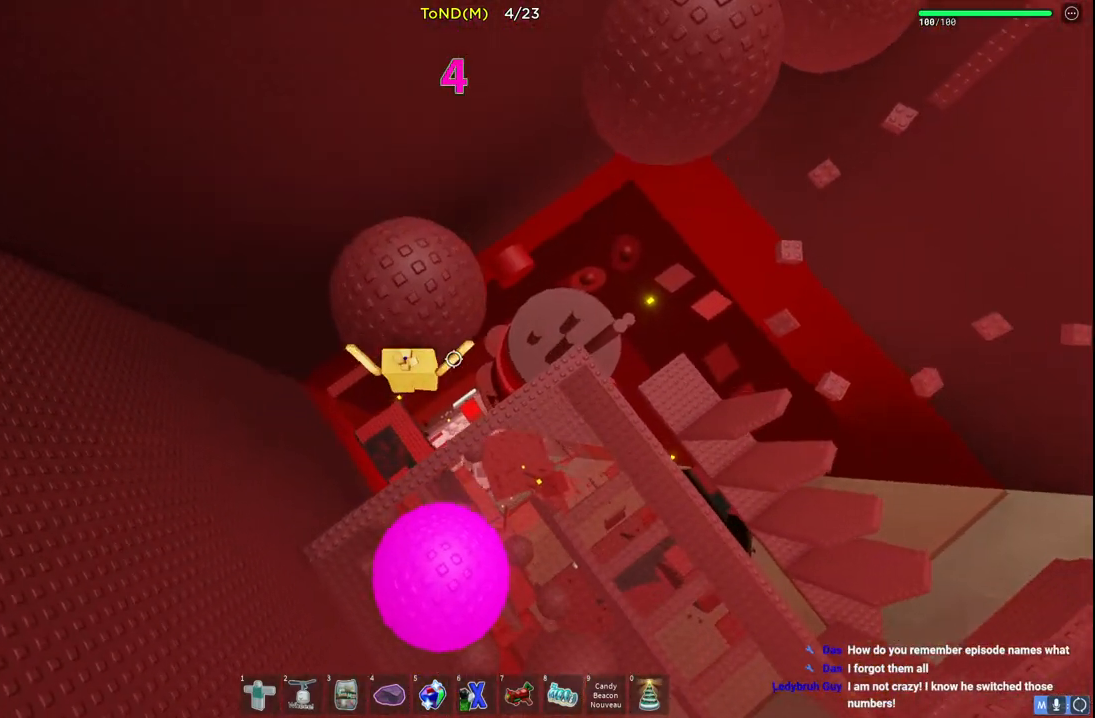
{"keys": ["w"], "events": []}
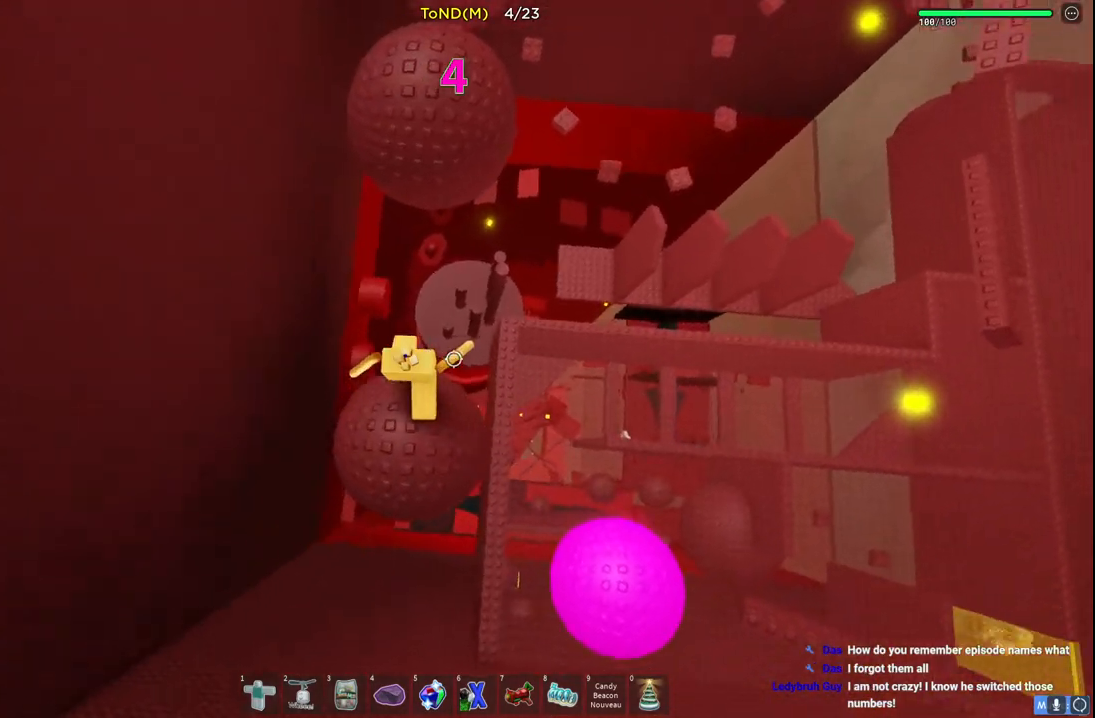
{"keys": ["w"], "events": [[17, "space", "down"], [233, "space", "up"]]}
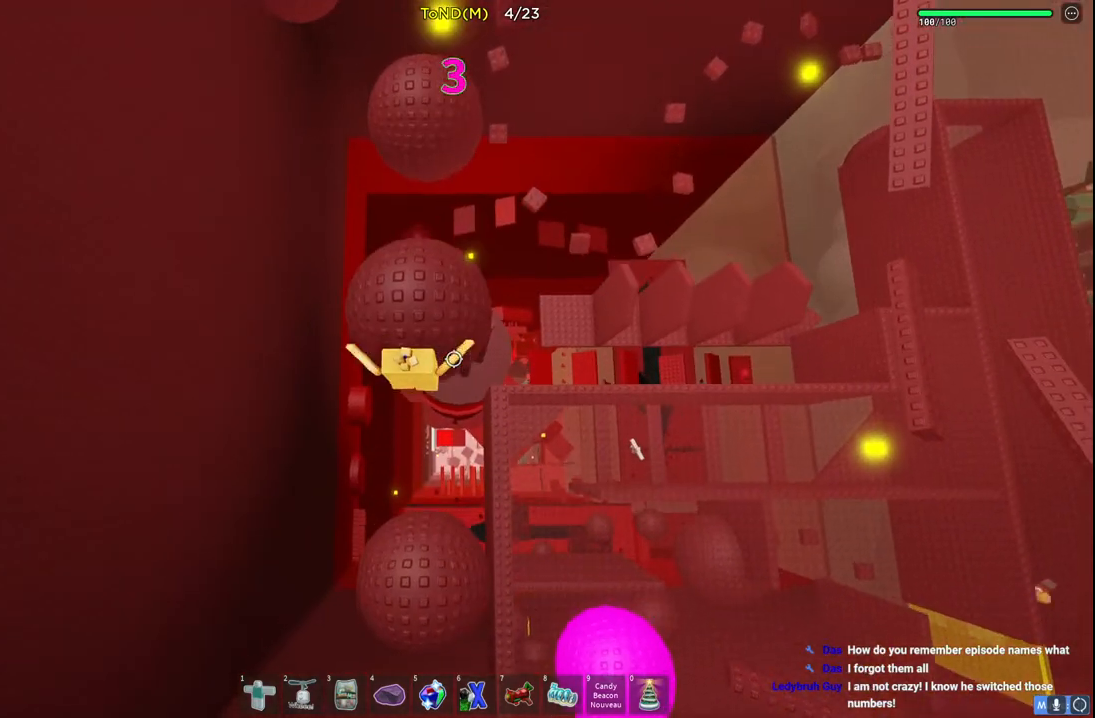
{"keys": ["space", "w"], "events": [[483, "space", "down"]]}
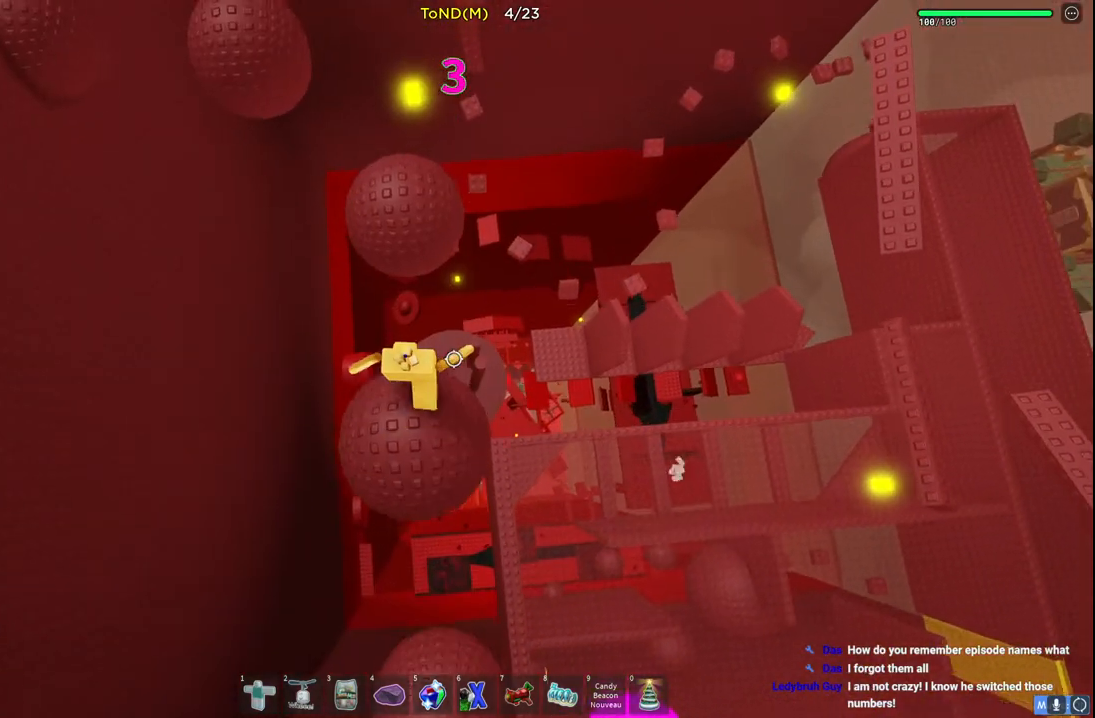
{"keys": ["w"], "events": [[183, "space", "up"]]}
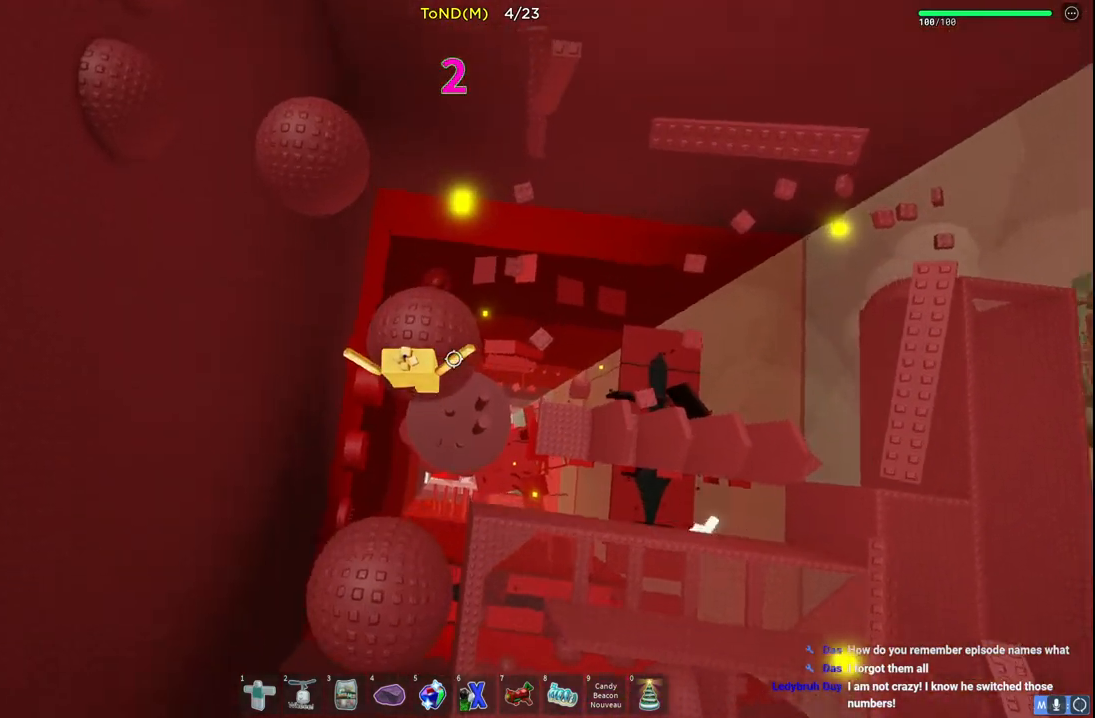
{"keys": ["space", "w"], "events": [[483, "space", "down"]]}
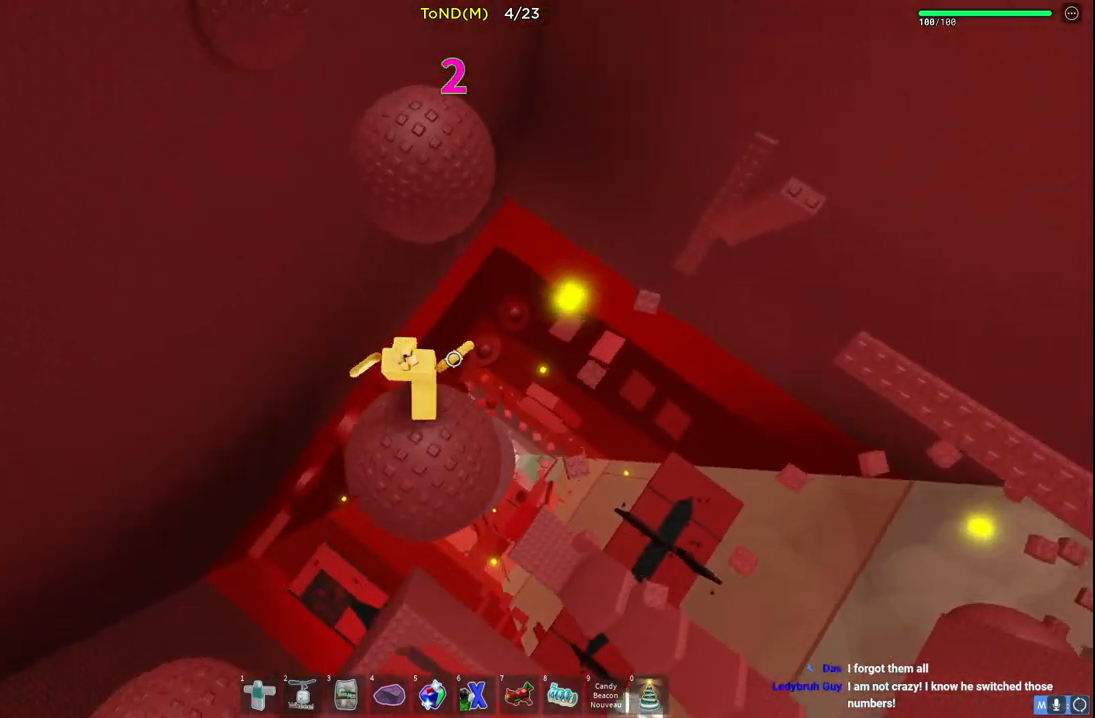
{"keys": ["w"], "events": [[200, "space", "up"]]}
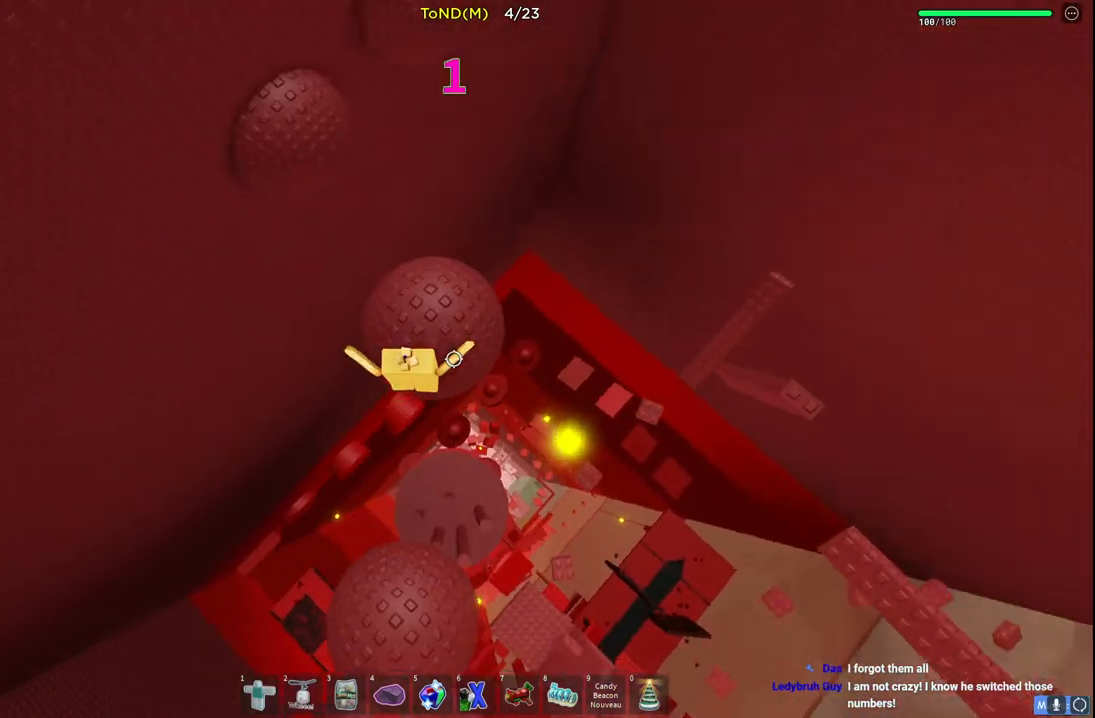
{"keys": ["space", "w"], "events": [[400, "space", "down"]]}
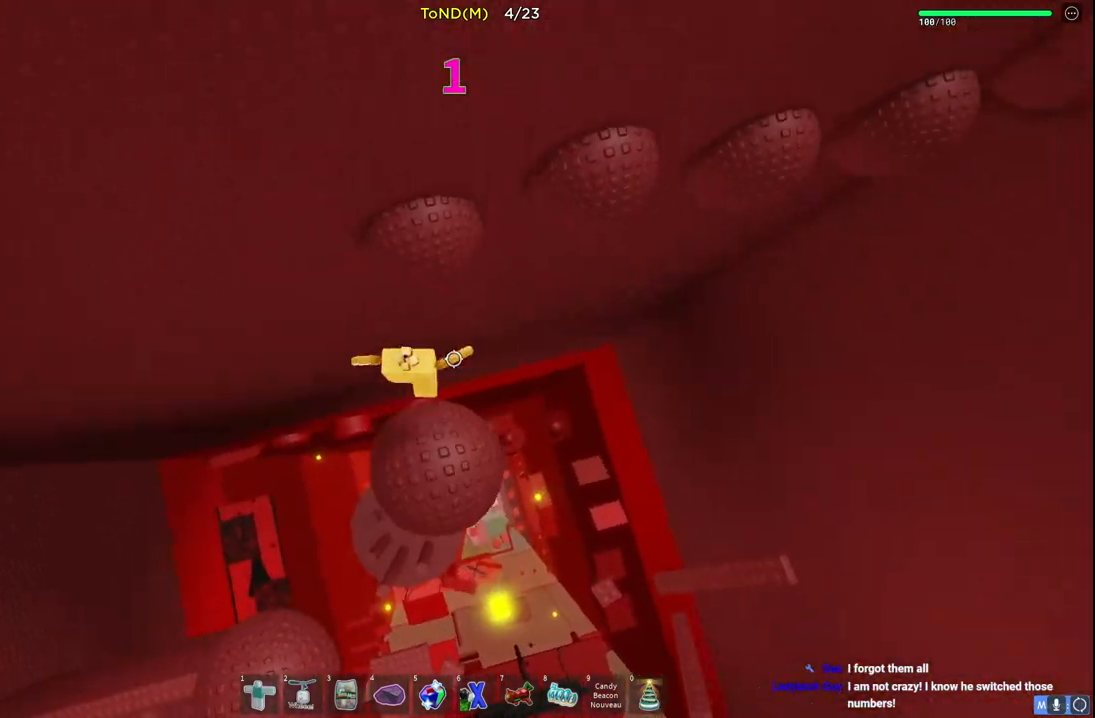
{"keys": ["d", "w"], "events": [[67, "space", "up"], [433, "d", "down"]]}
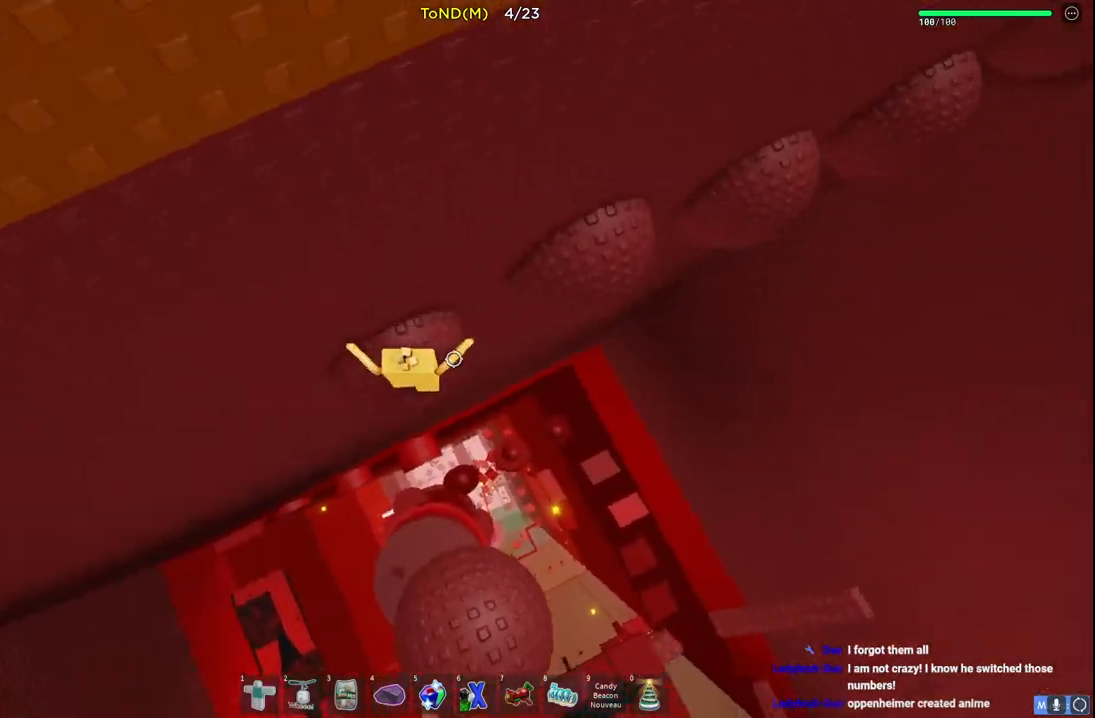
{"keys": ["d", "w"], "events": [[50, "space", "down"], [267, "space", "up"]]}
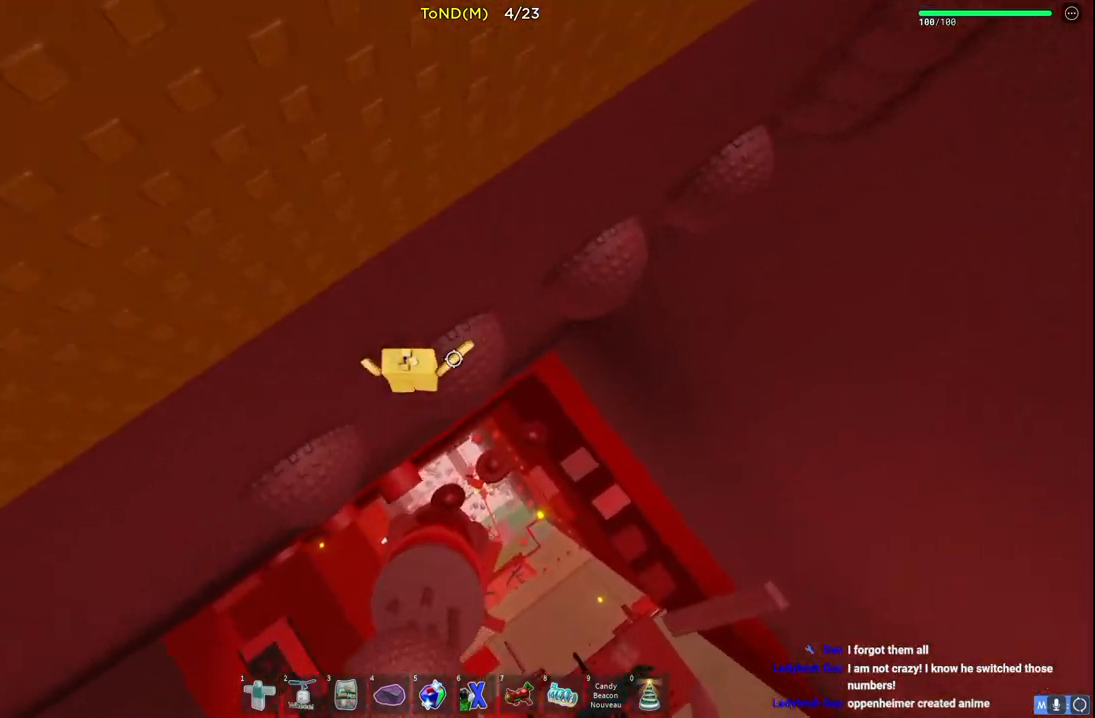
{"keys": ["d", "w"], "events": [[117, "space", "down"], [333, "space", "up"]]}
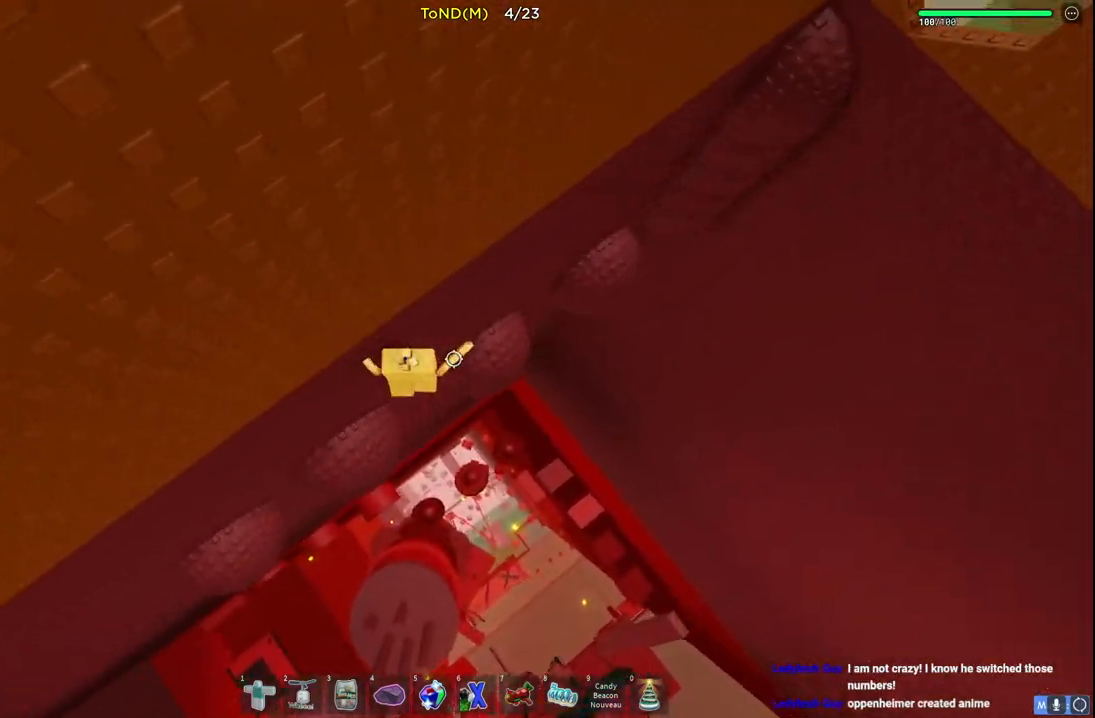
{"keys": ["d", "w"], "events": [[283, "space", "down"], [483, "space", "up"]]}